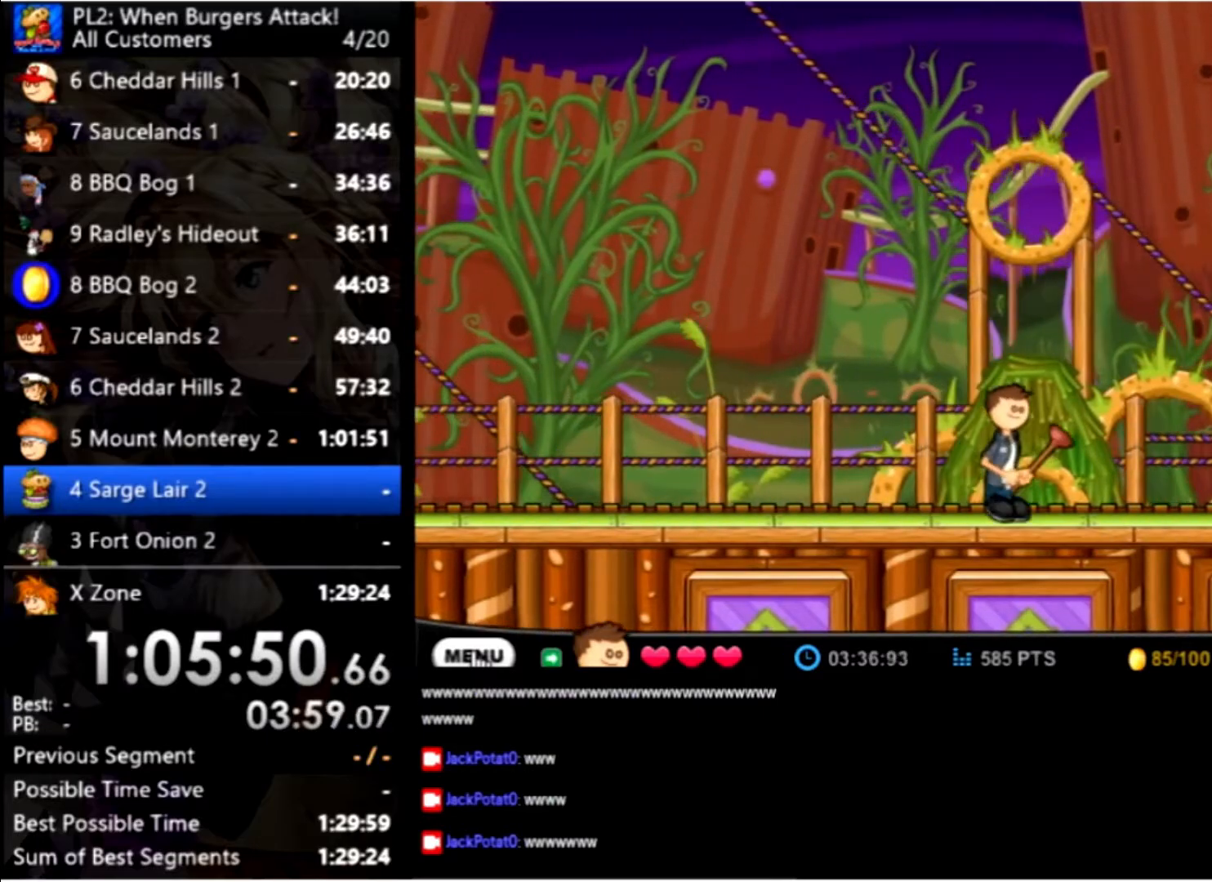
Gameplay with keyboard and mouse; each line is a JSON object with the keys and mouse buttons held at the frame after it. "events" lists presses ("down") and releases ("up") of "down", "left", "right", "space", "up", "mouse_left" and "mouse_right" between this image and that frame as [ms after this image, input, new state], when the widget could be followed in between. "mouse_left", "mouse_right" = the "left", "right" buttons of the "mouse" list. No other keys are recorded. Mouse movement is not recorded.
{"keys": ["right"], "mouse": [], "events": []}
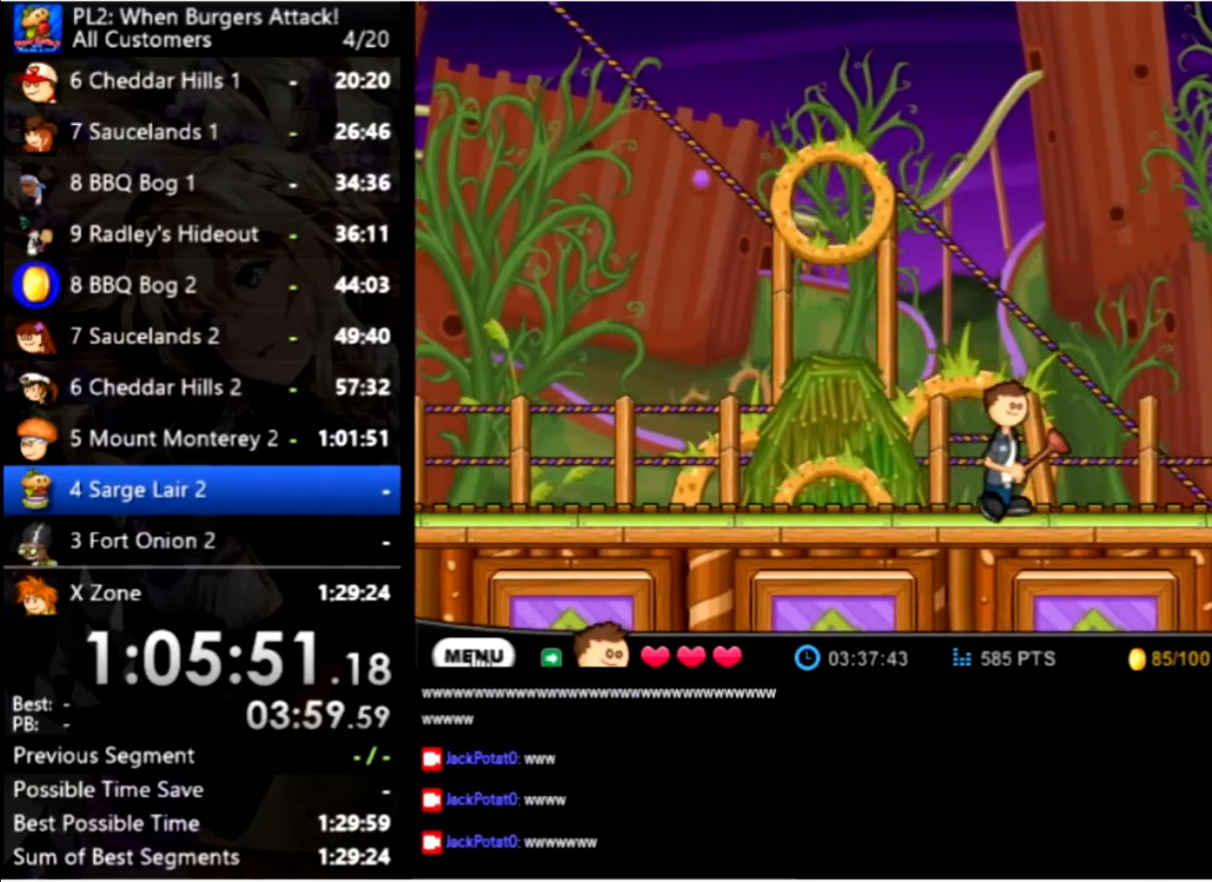
{"keys": ["right"], "mouse": [], "events": []}
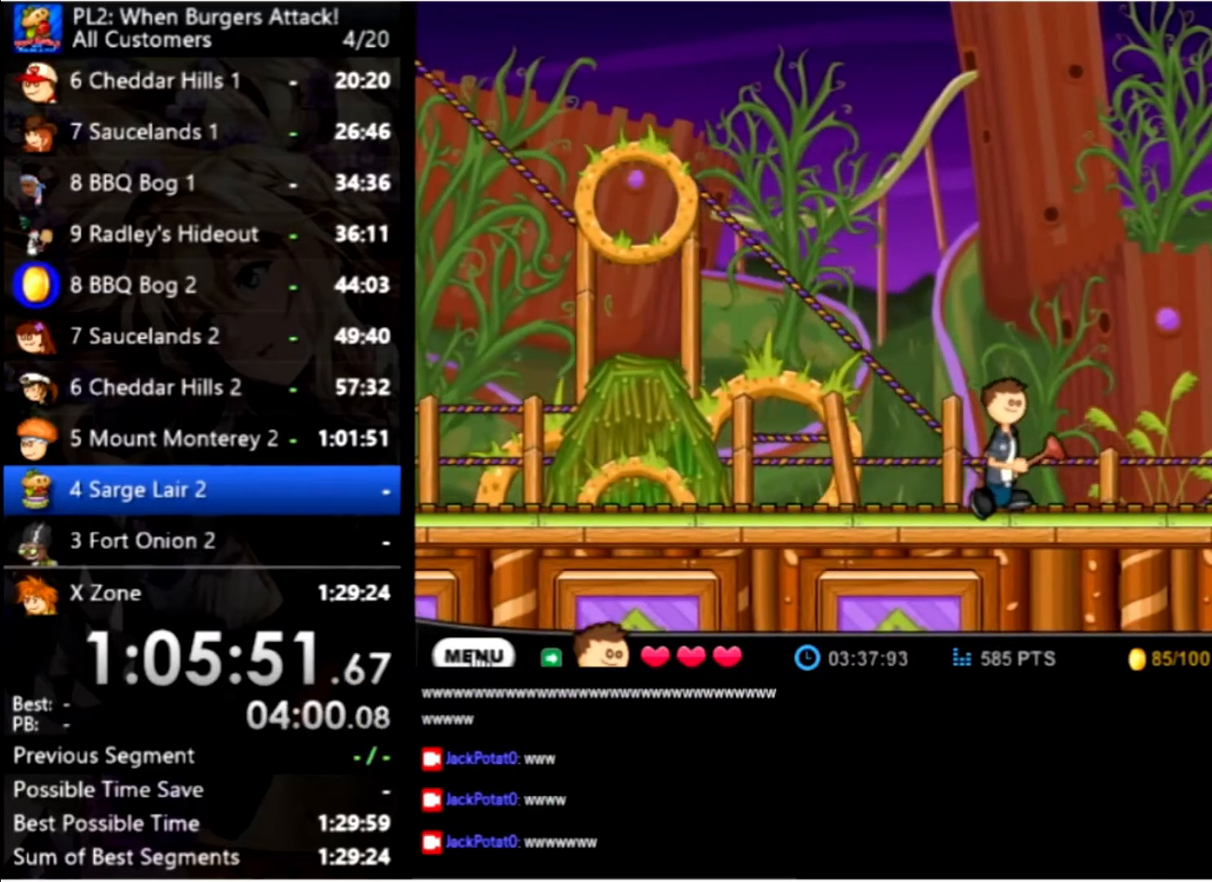
{"keys": ["right"], "mouse": [], "events": []}
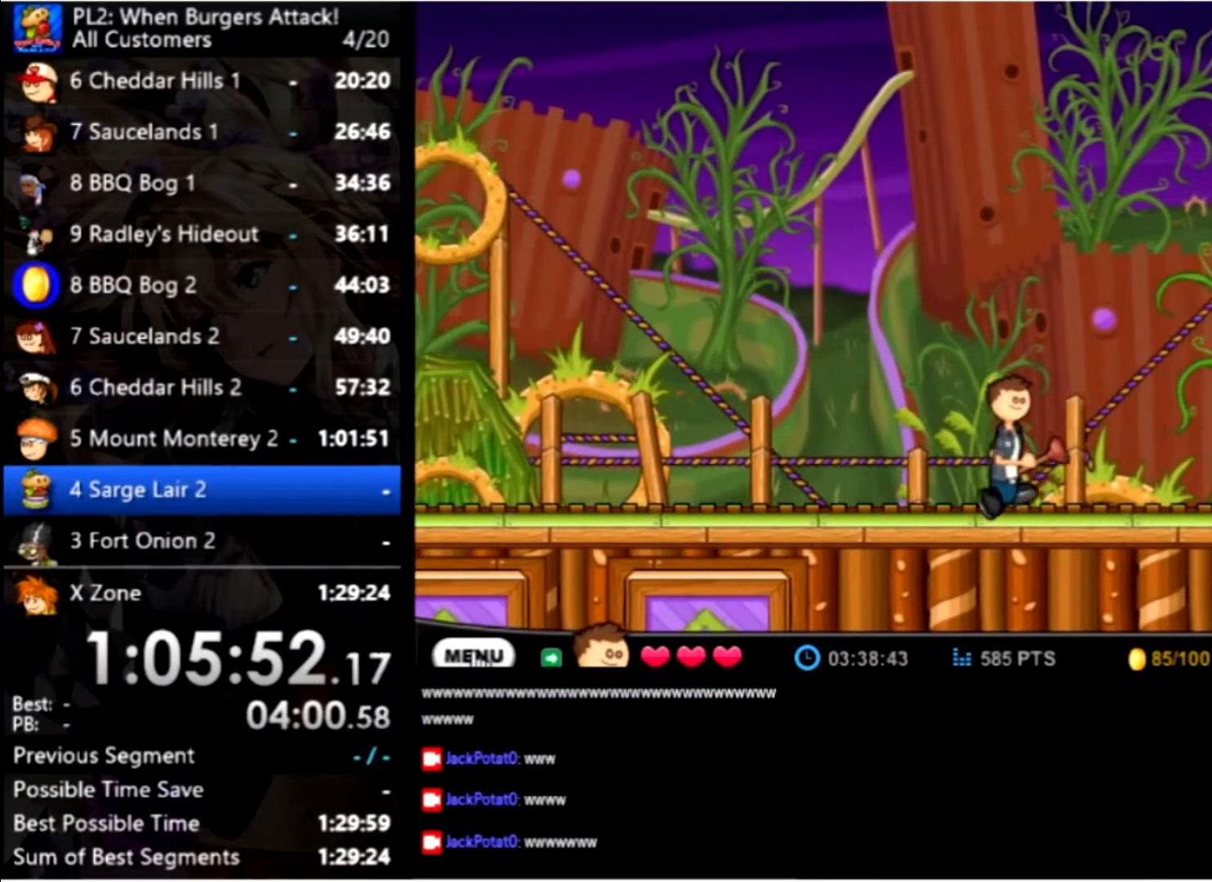
{"keys": ["right"], "mouse": [], "events": []}
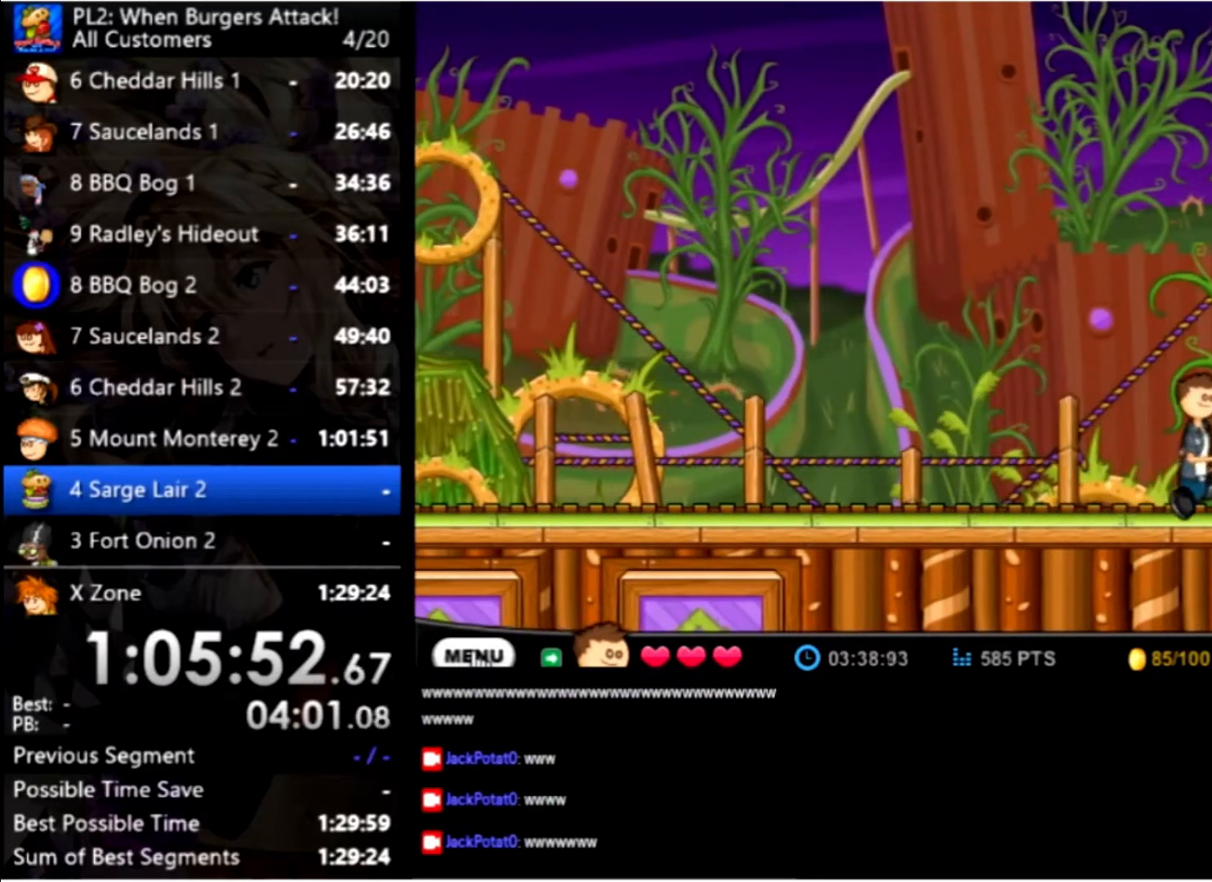
{"keys": ["right"], "mouse": [], "events": []}
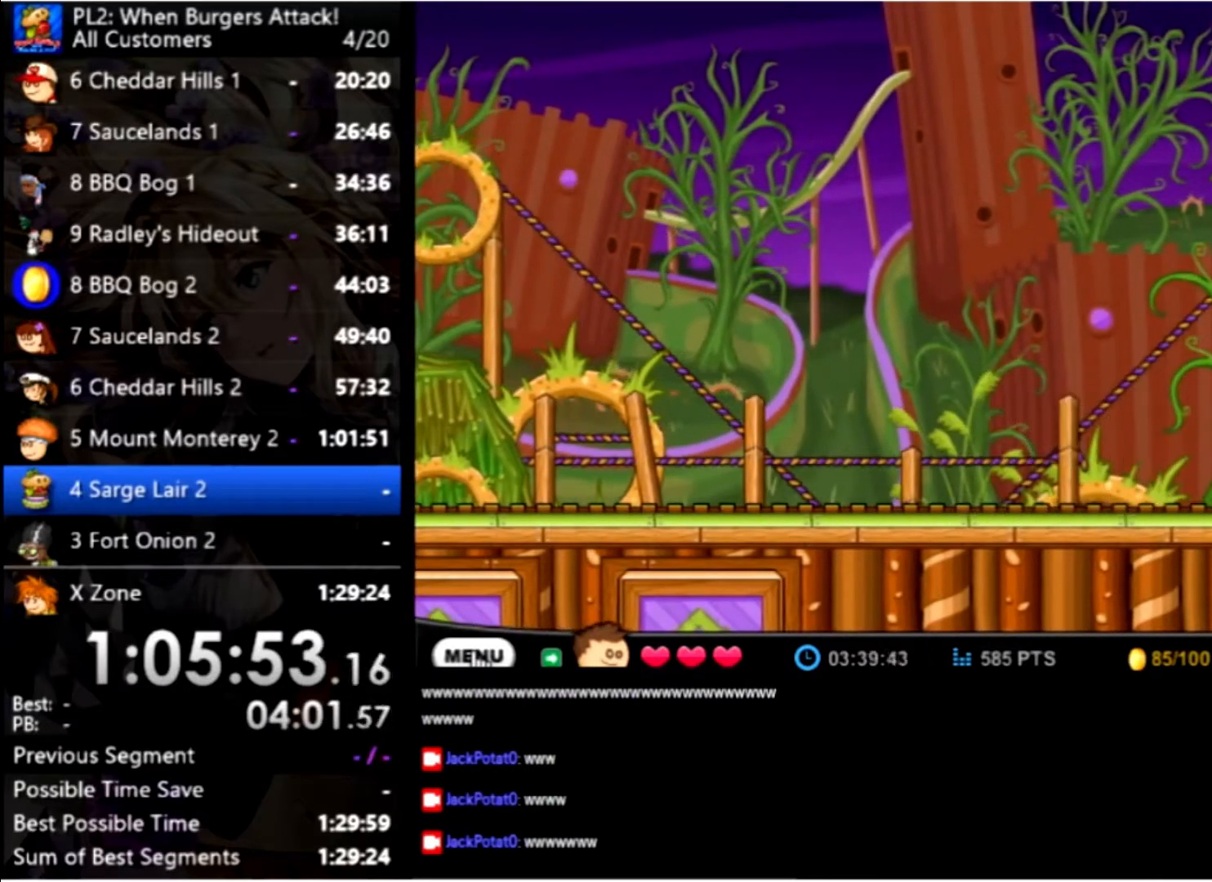
{"keys": ["right"], "mouse": [], "events": []}
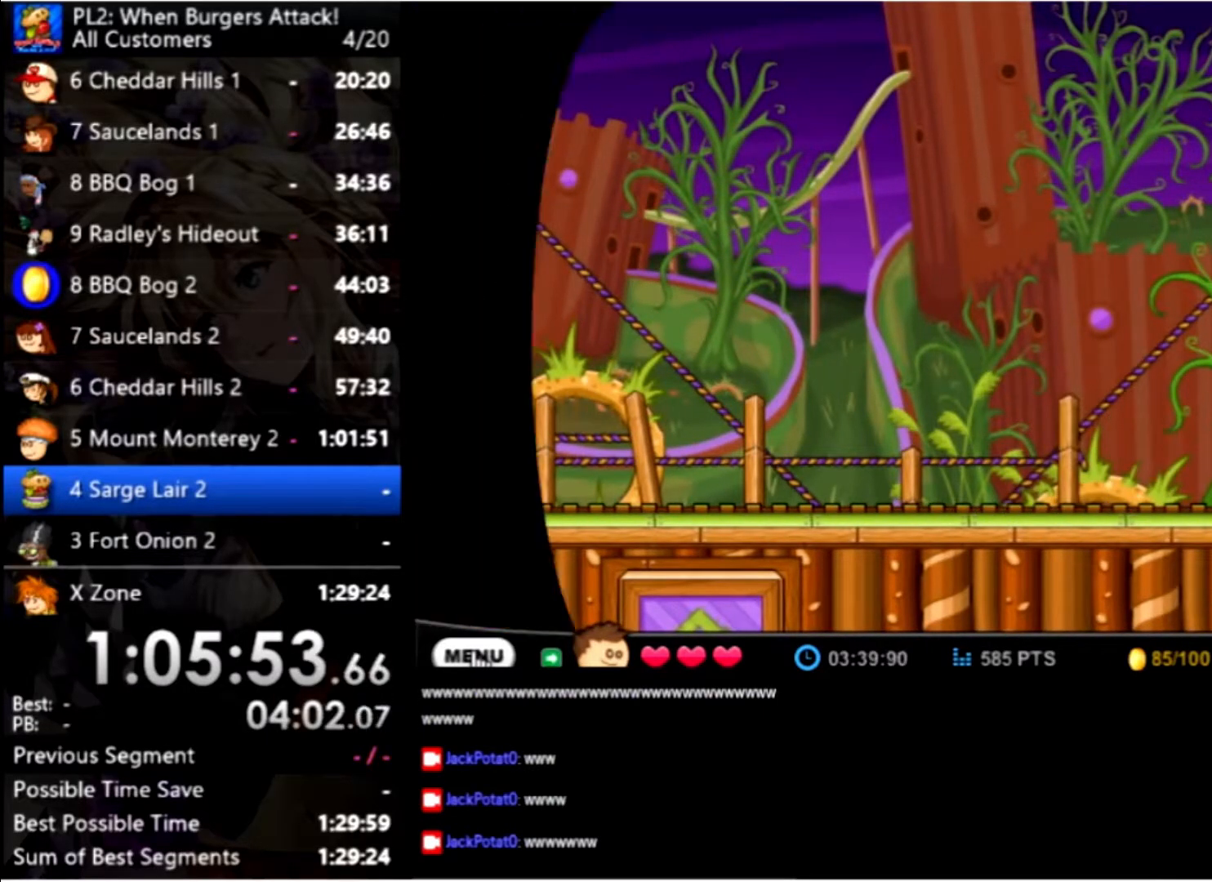
{"keys": ["right"], "mouse": [], "events": []}
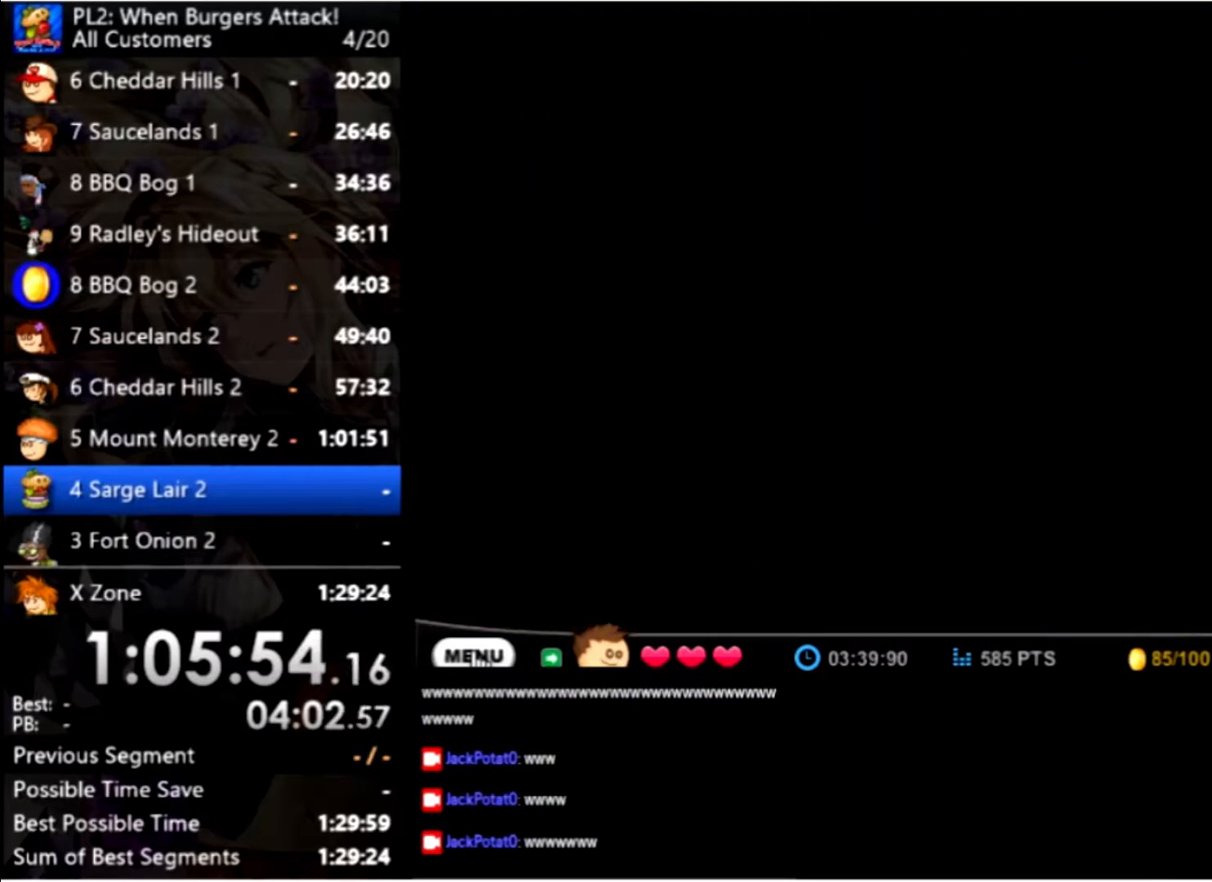
{"keys": ["right"], "mouse": [], "events": []}
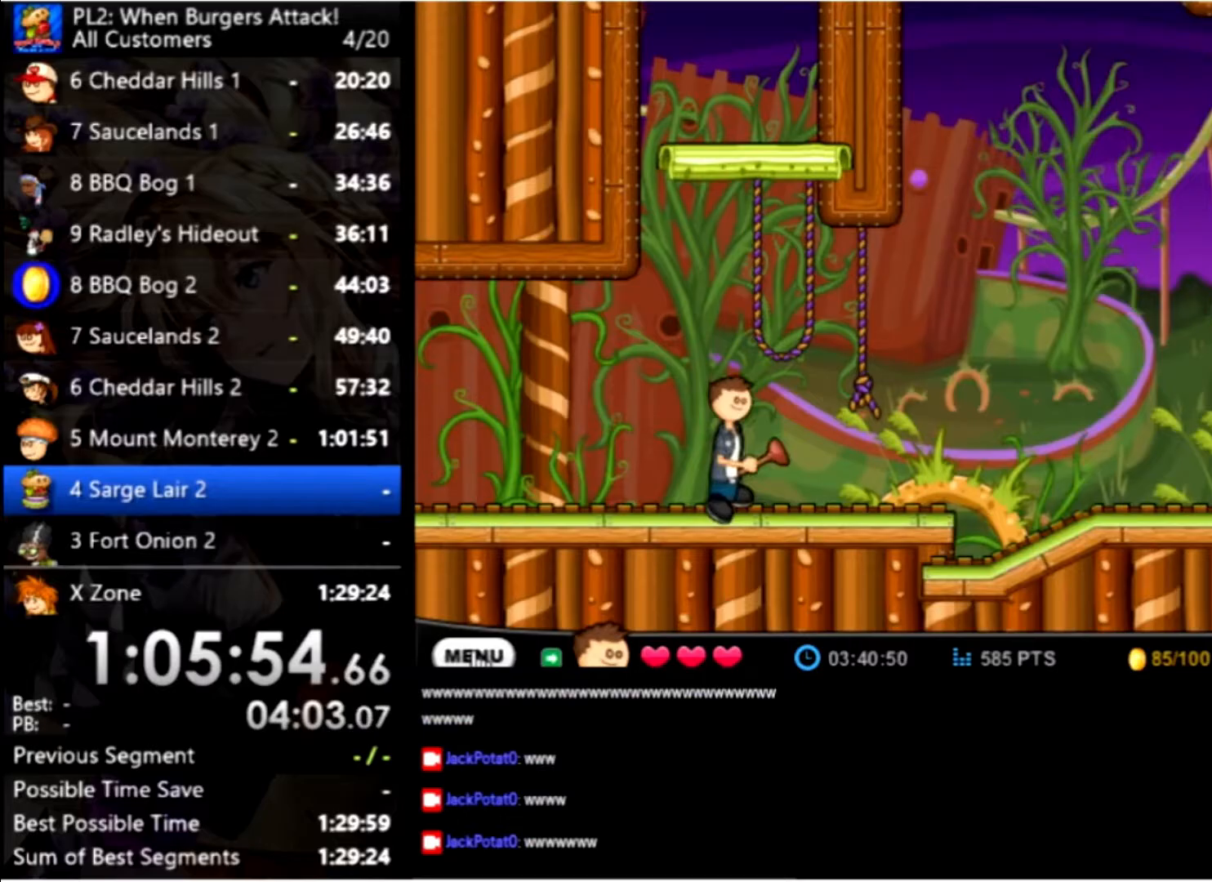
{"keys": ["right"], "mouse": [], "events": []}
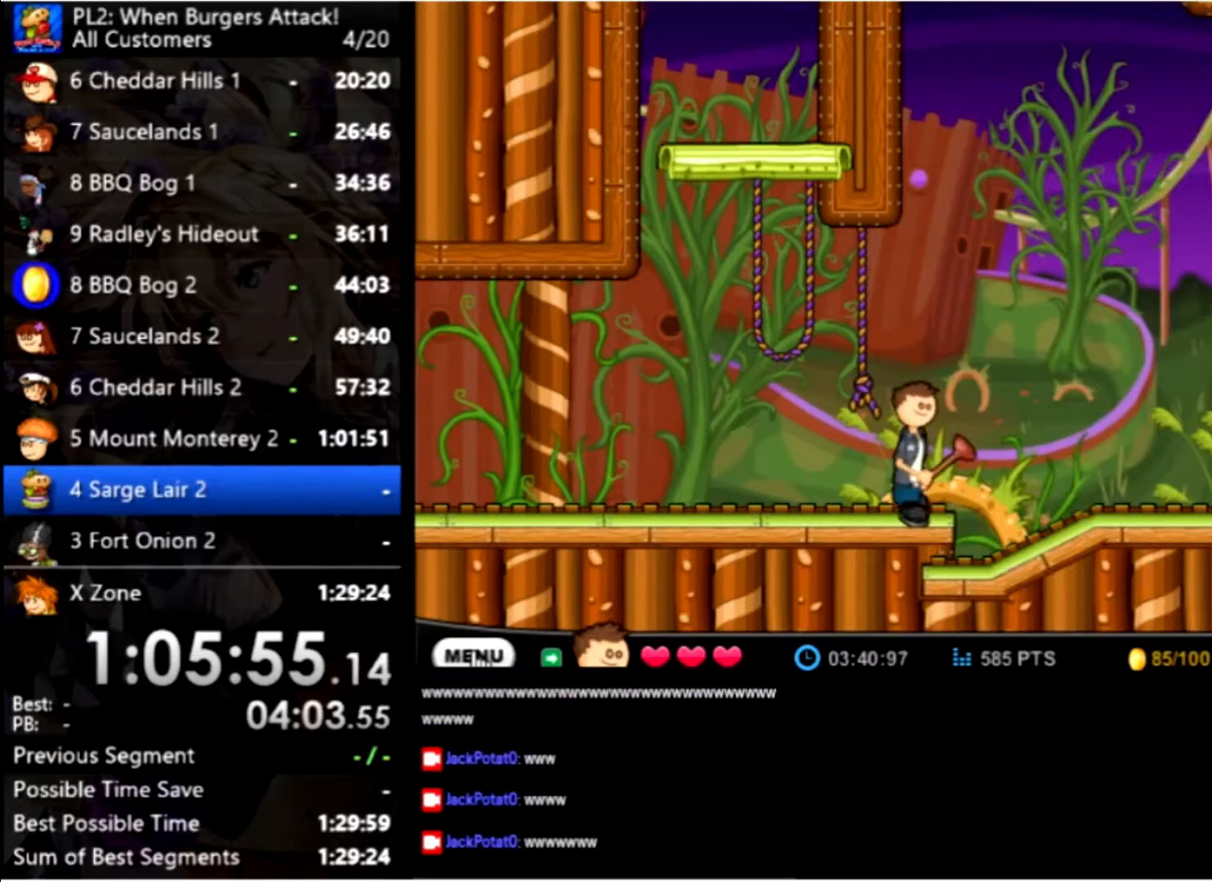
{"keys": ["right"], "mouse": [], "events": []}
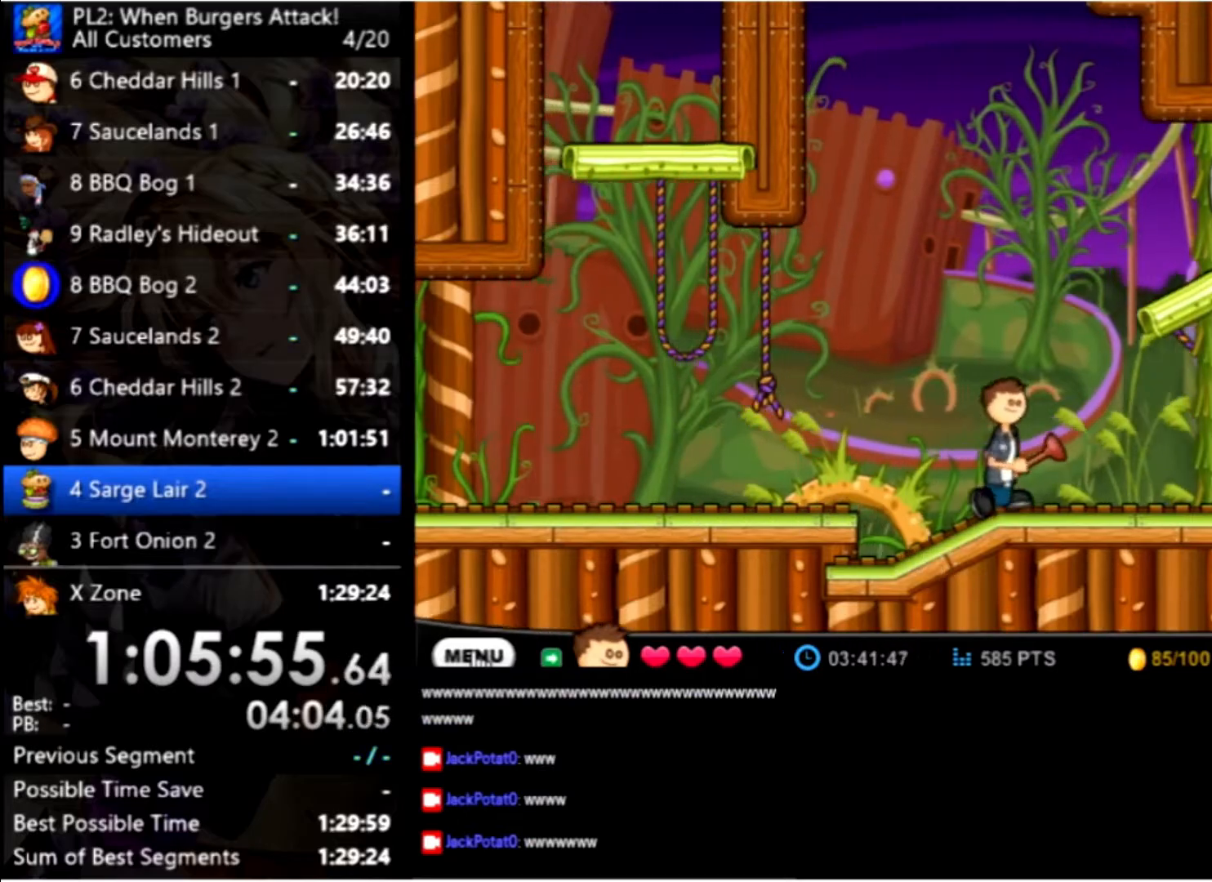
{"keys": ["right"], "mouse": [], "events": [[66, "up", "down"], [500, "up", "up"]]}
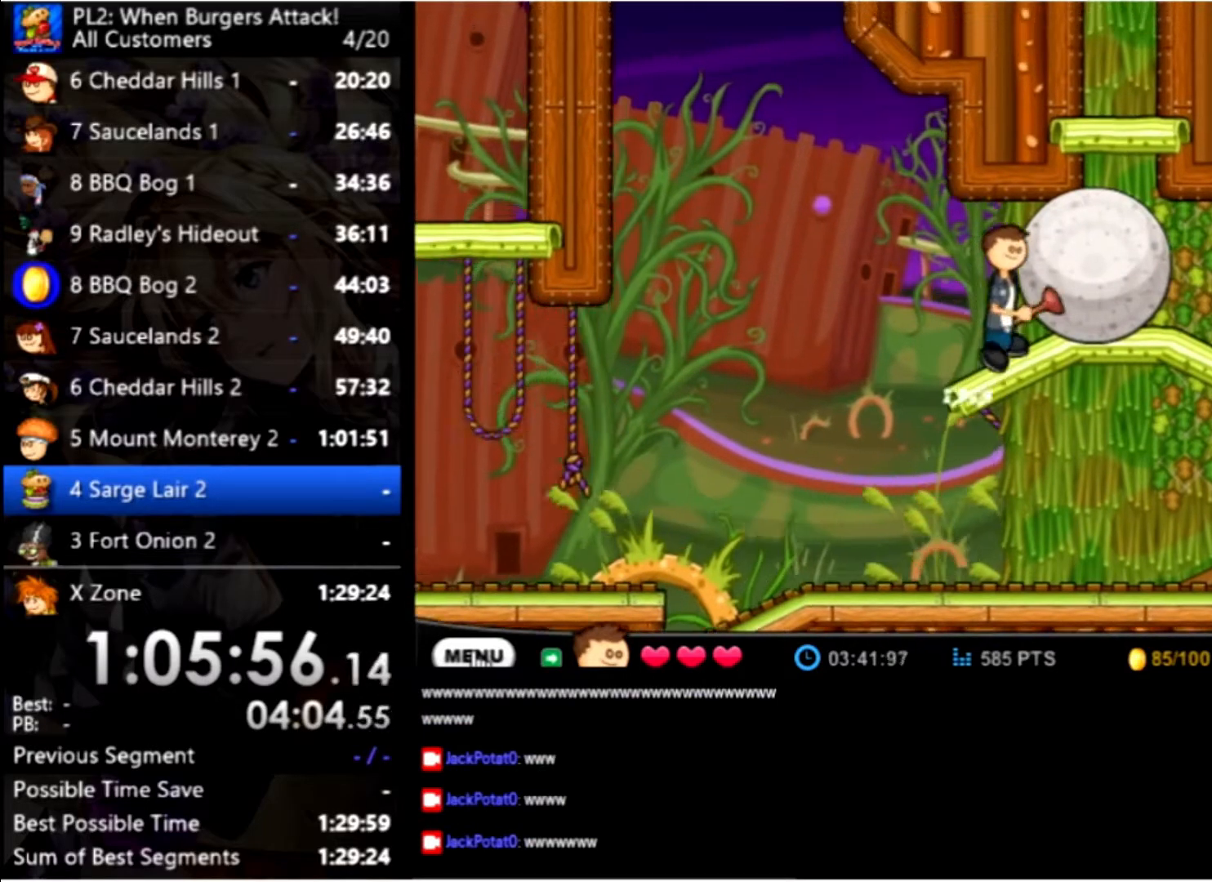
{"keys": ["right"], "mouse": [], "events": []}
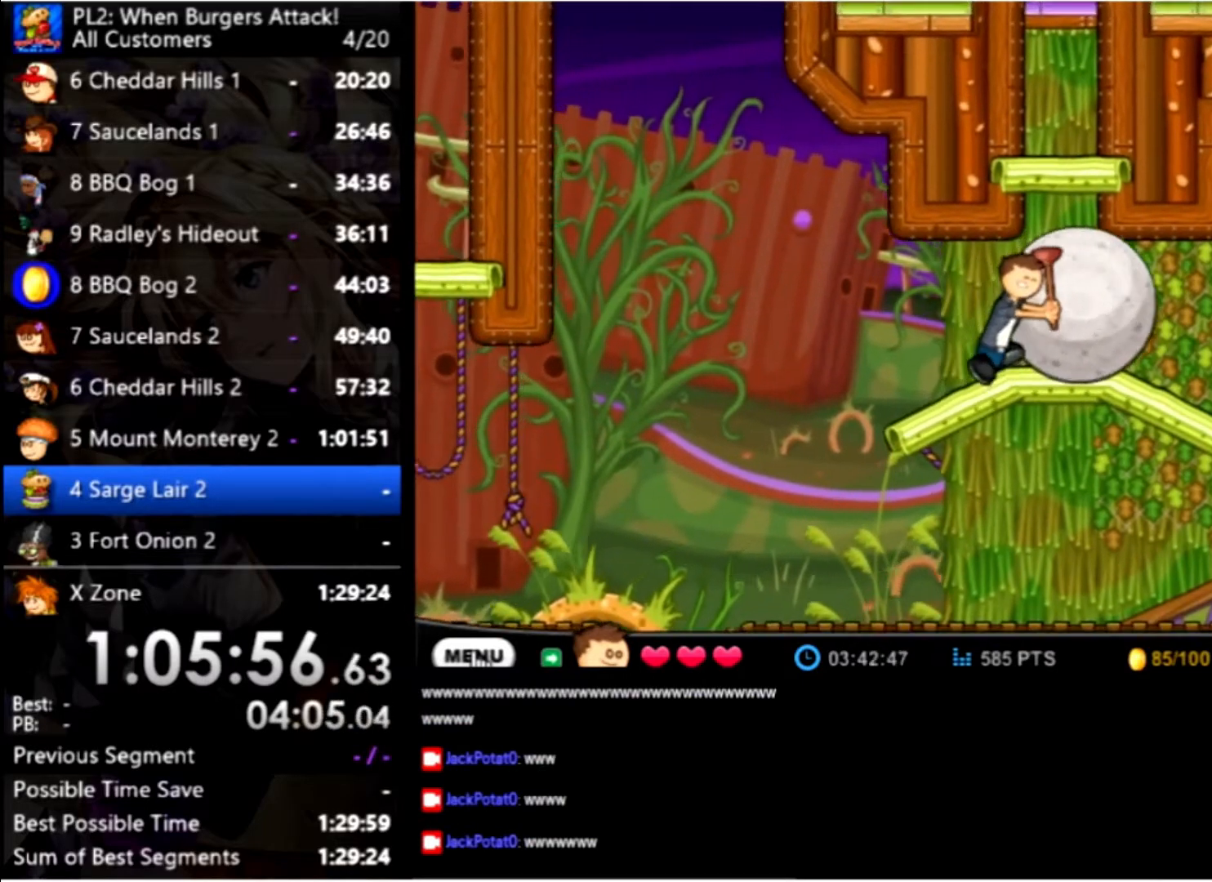
{"keys": [], "mouse": [], "events": [[200, "right", "up"], [200, "up", "down"], [466, "up", "up"]]}
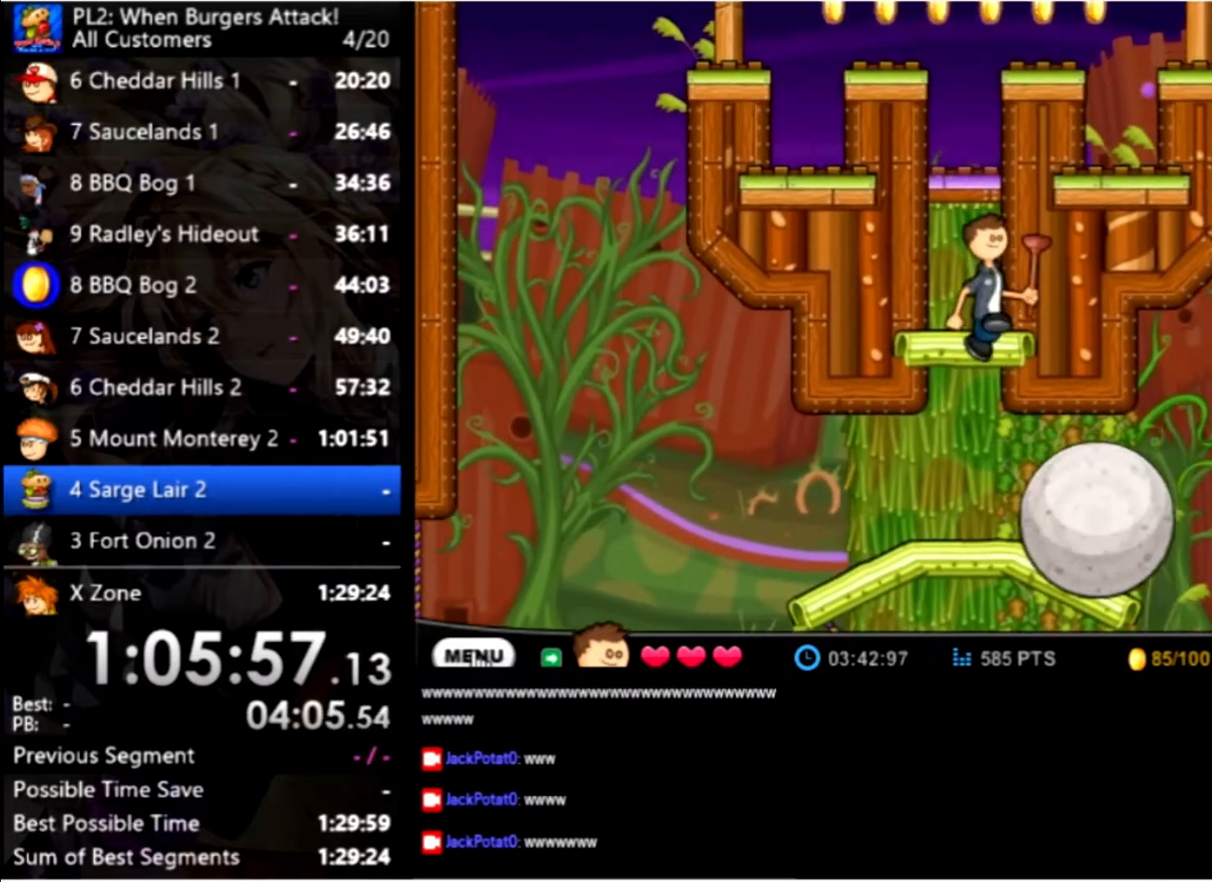
{"keys": [], "mouse": [], "events": [[166, "up", "down"], [366, "up", "up"]]}
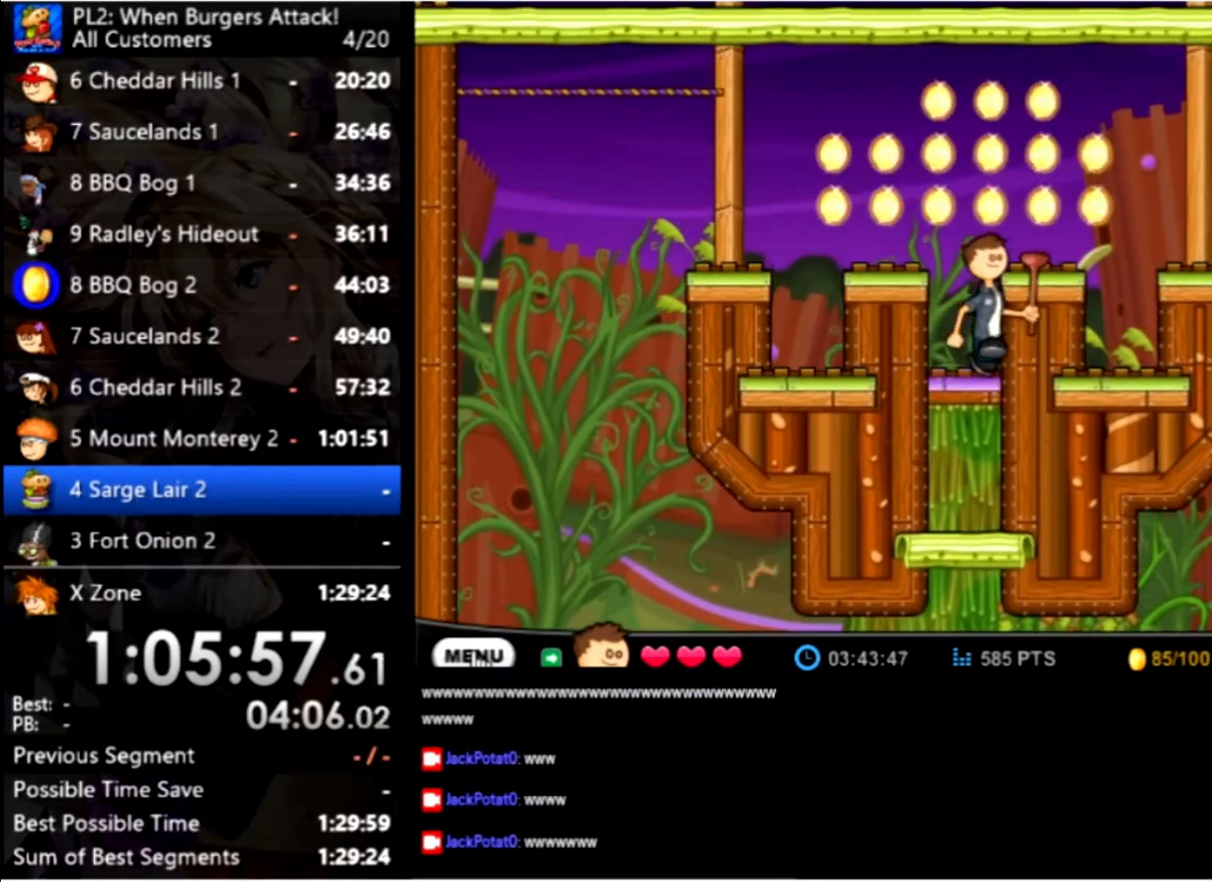
{"keys": [], "mouse": [], "events": [[233, "left", "down"], [233, "up", "down"], [366, "up", "up"], [433, "left", "up"]]}
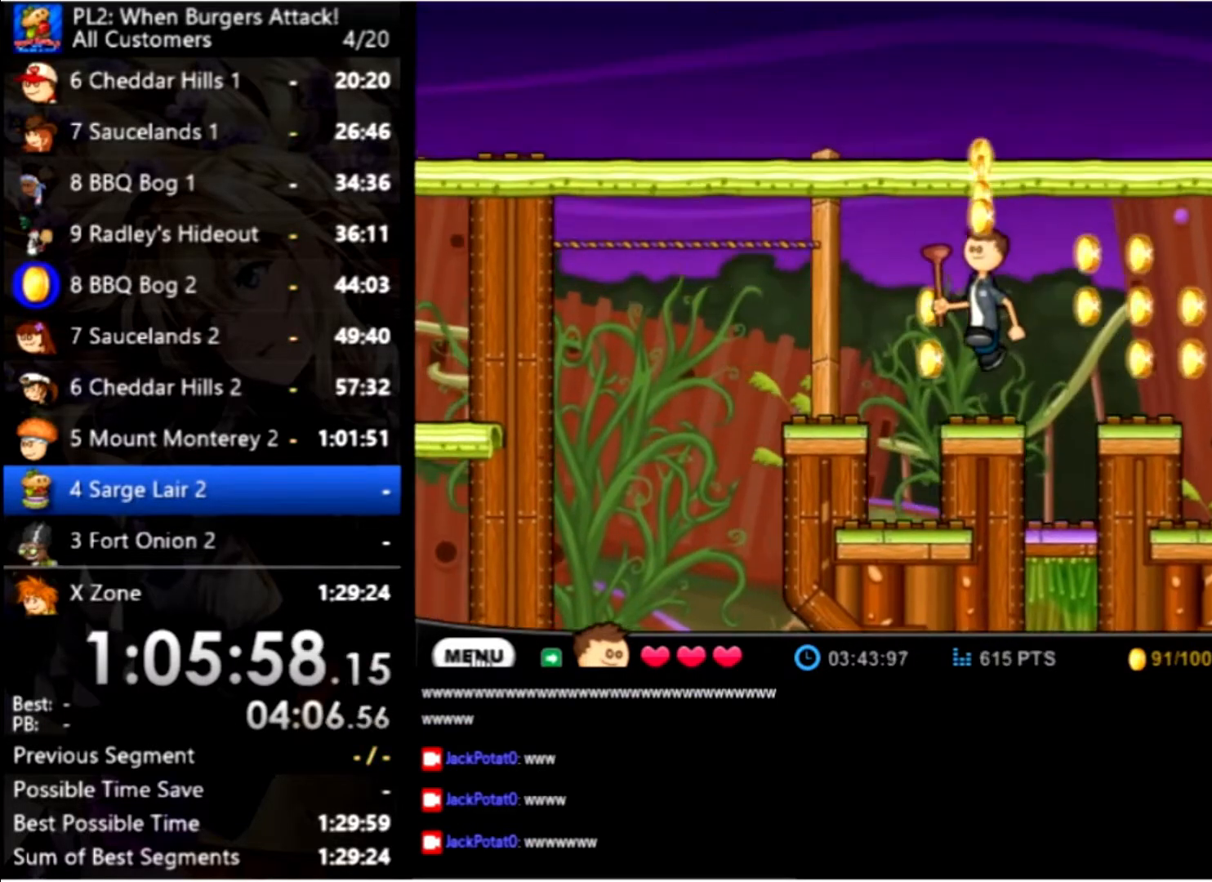
{"keys": ["right", "up"], "mouse": [], "events": [[433, "right", "down"], [433, "up", "down"]]}
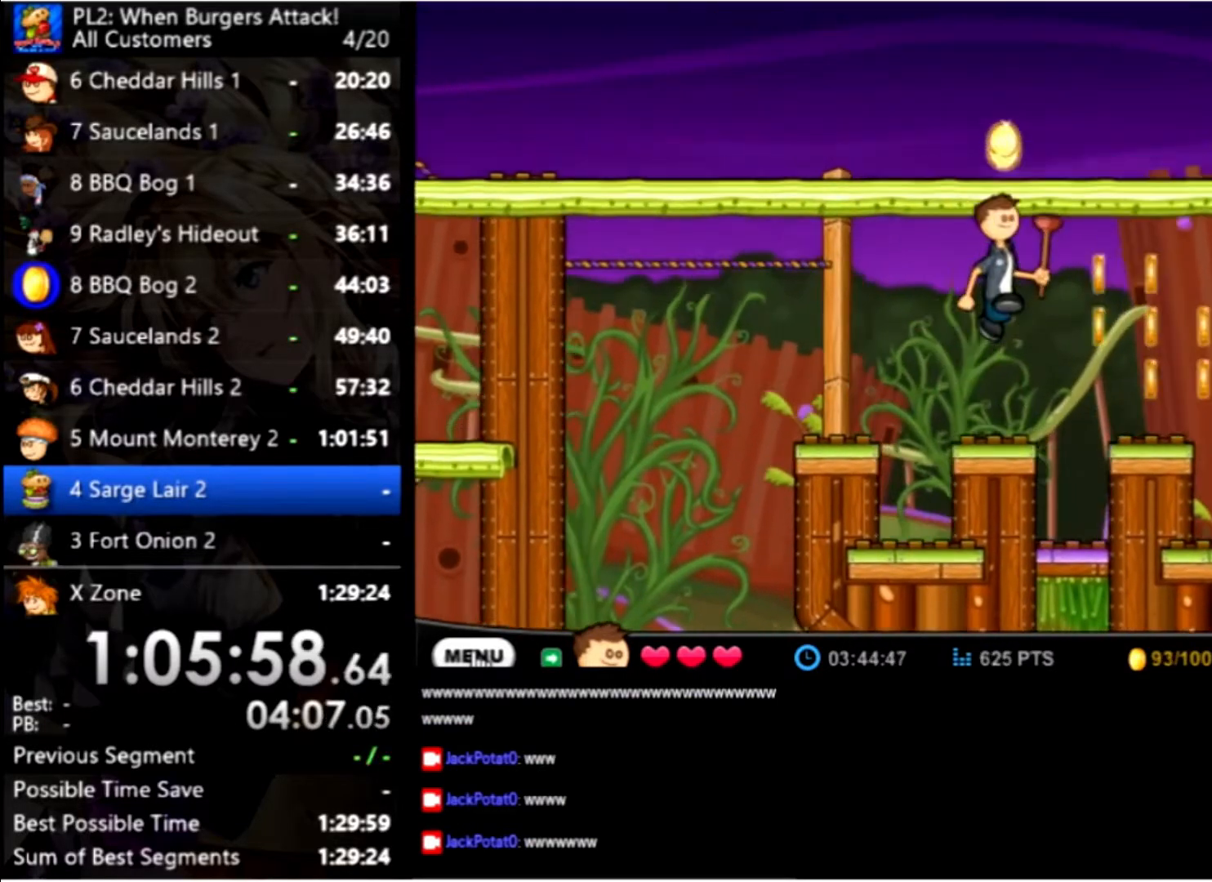
{"keys": [], "mouse": [], "events": [[133, "up", "up"], [200, "right", "up"]]}
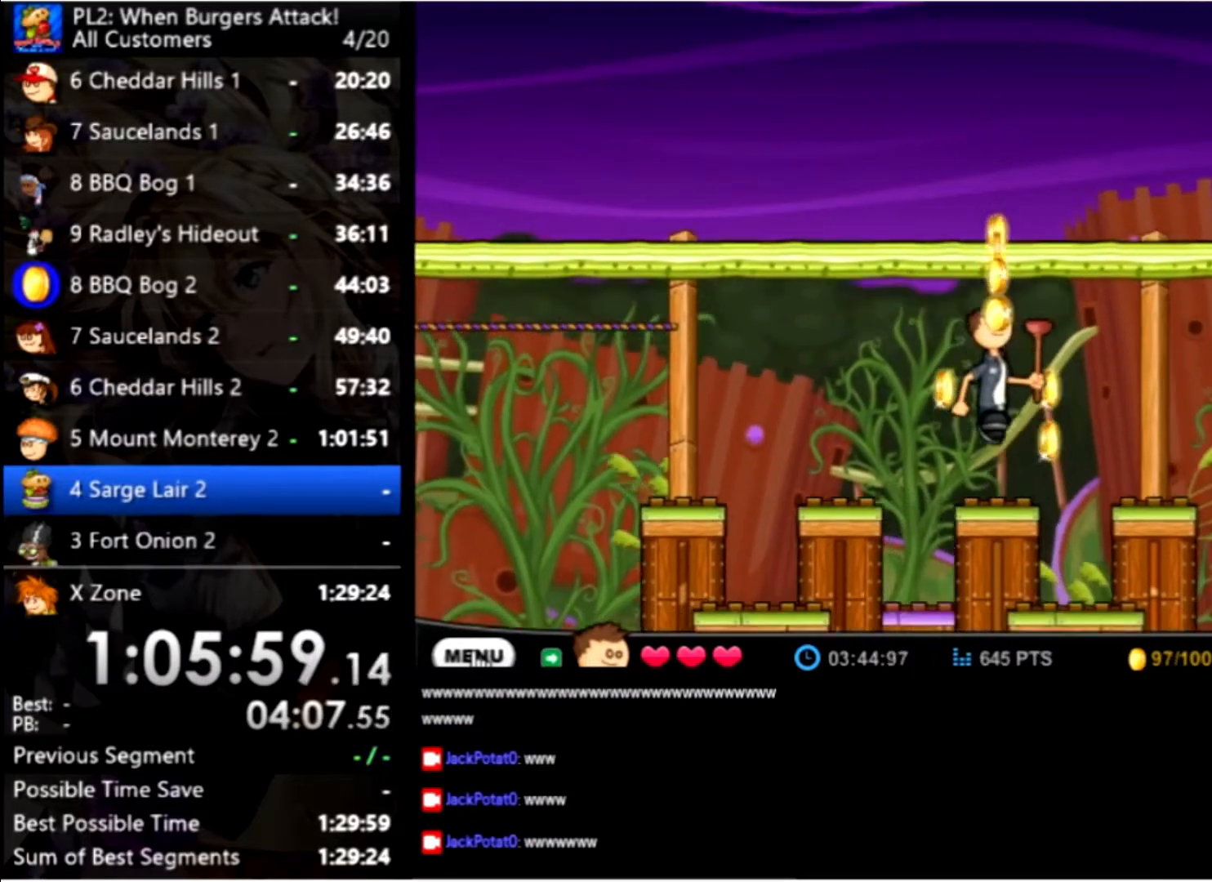
{"keys": [], "mouse": [], "events": [[333, "left", "down"], [433, "left", "up"]]}
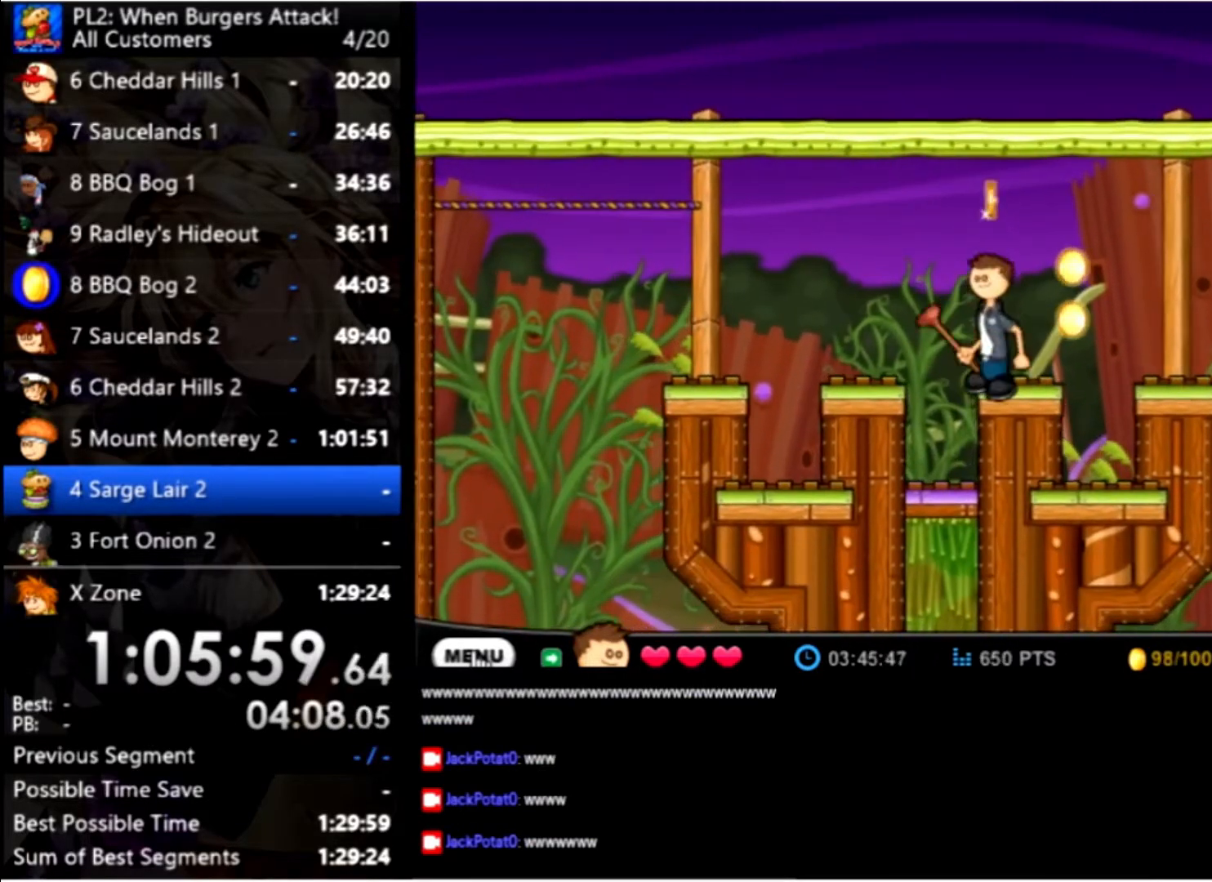
{"keys": [], "mouse": [], "events": [[166, "right", "down"], [399, "right", "up"]]}
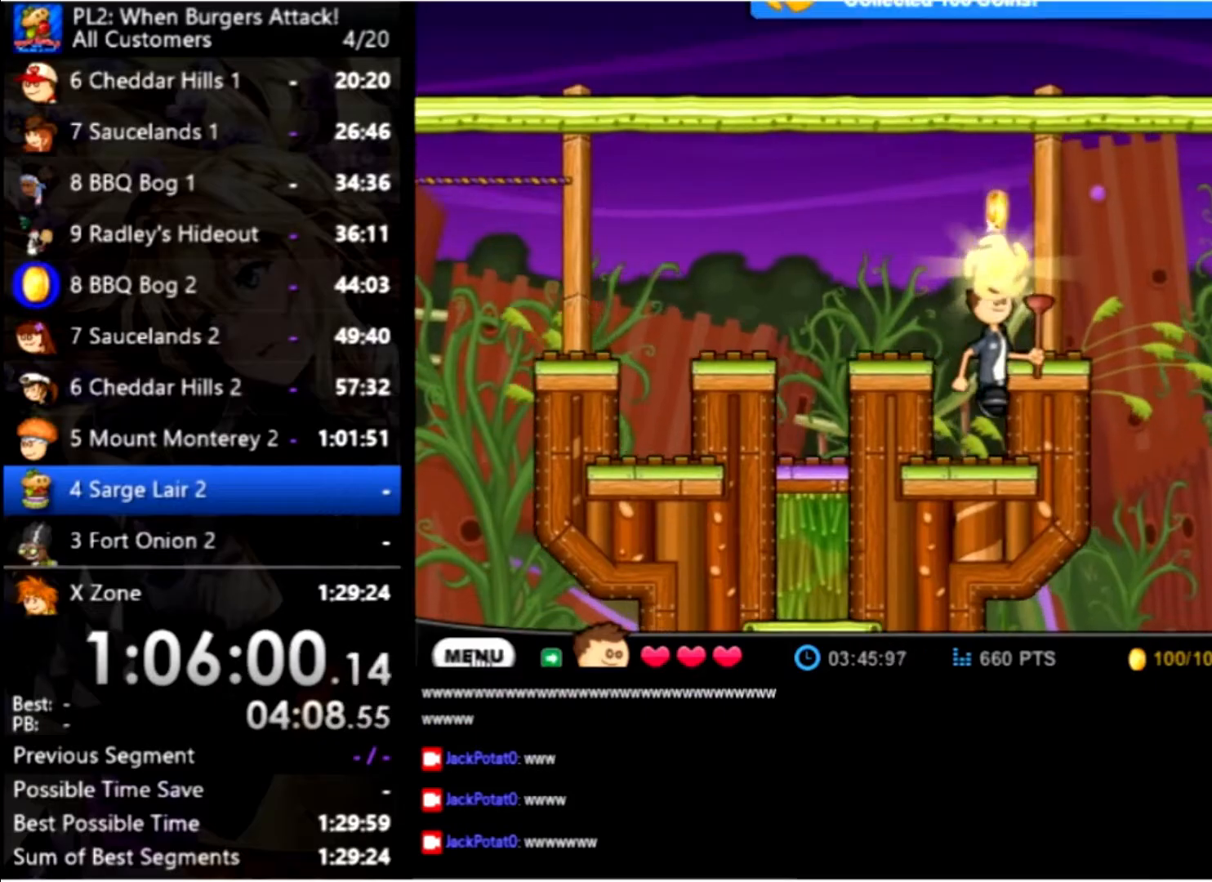
{"keys": [], "mouse": [], "events": [[400, "mouse_left", "down"], [500, "mouse_left", "up"]]}
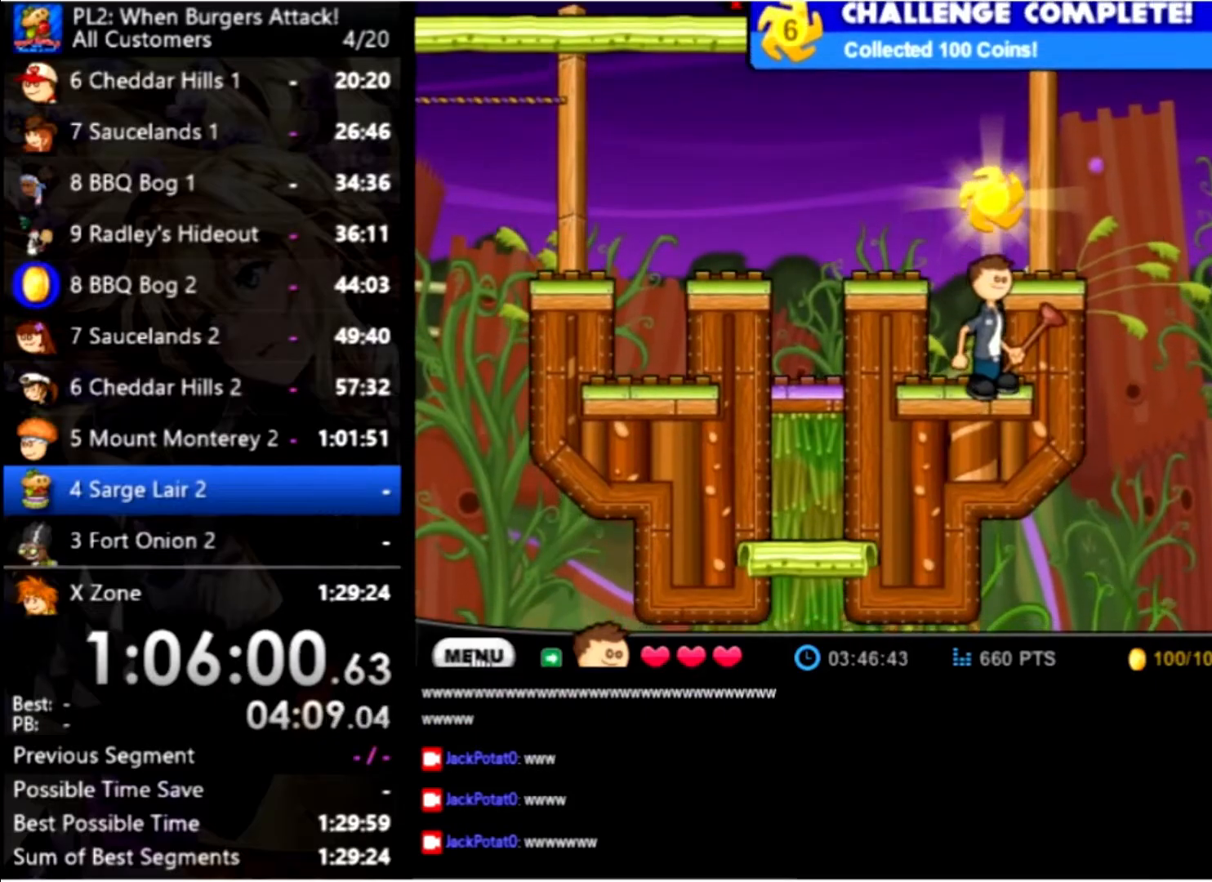
{"keys": [], "mouse": [], "events": []}
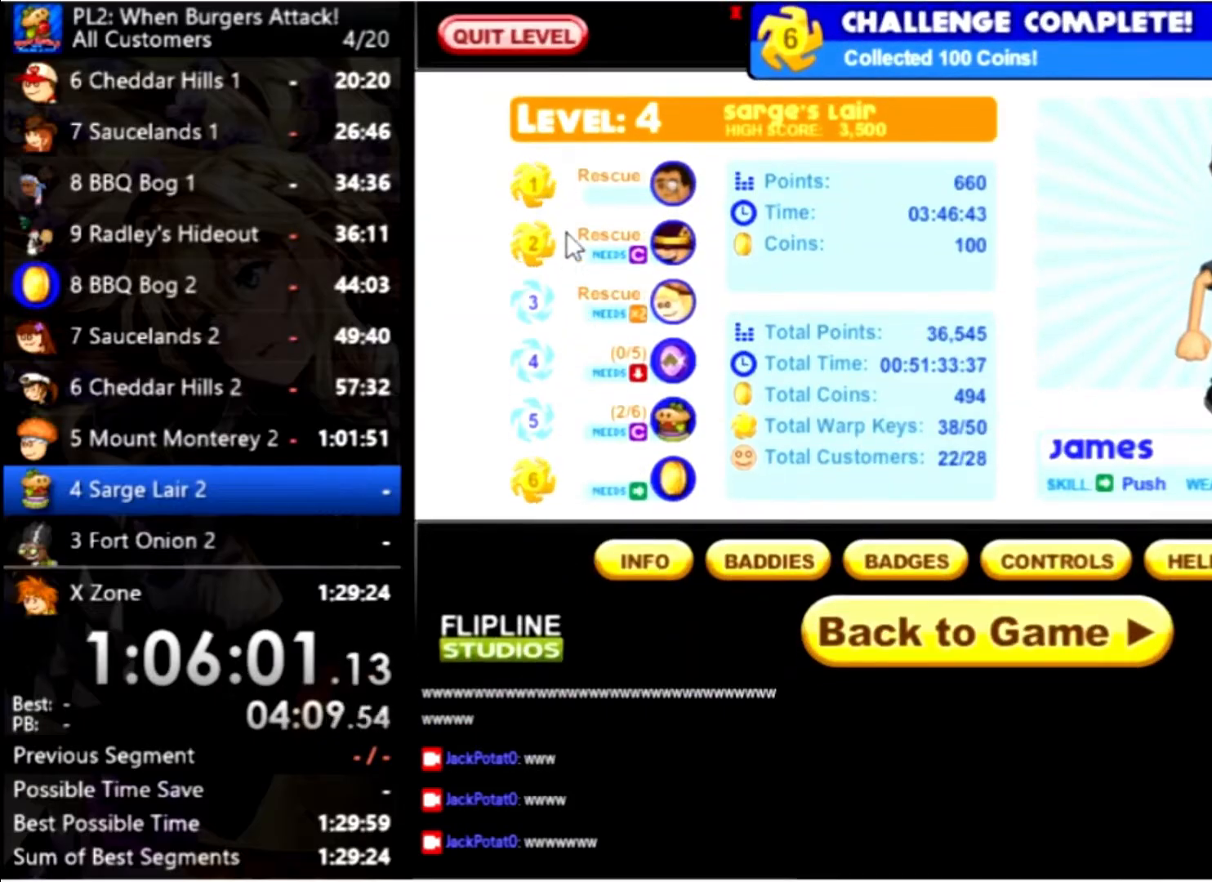
{"keys": [], "mouse": [], "events": []}
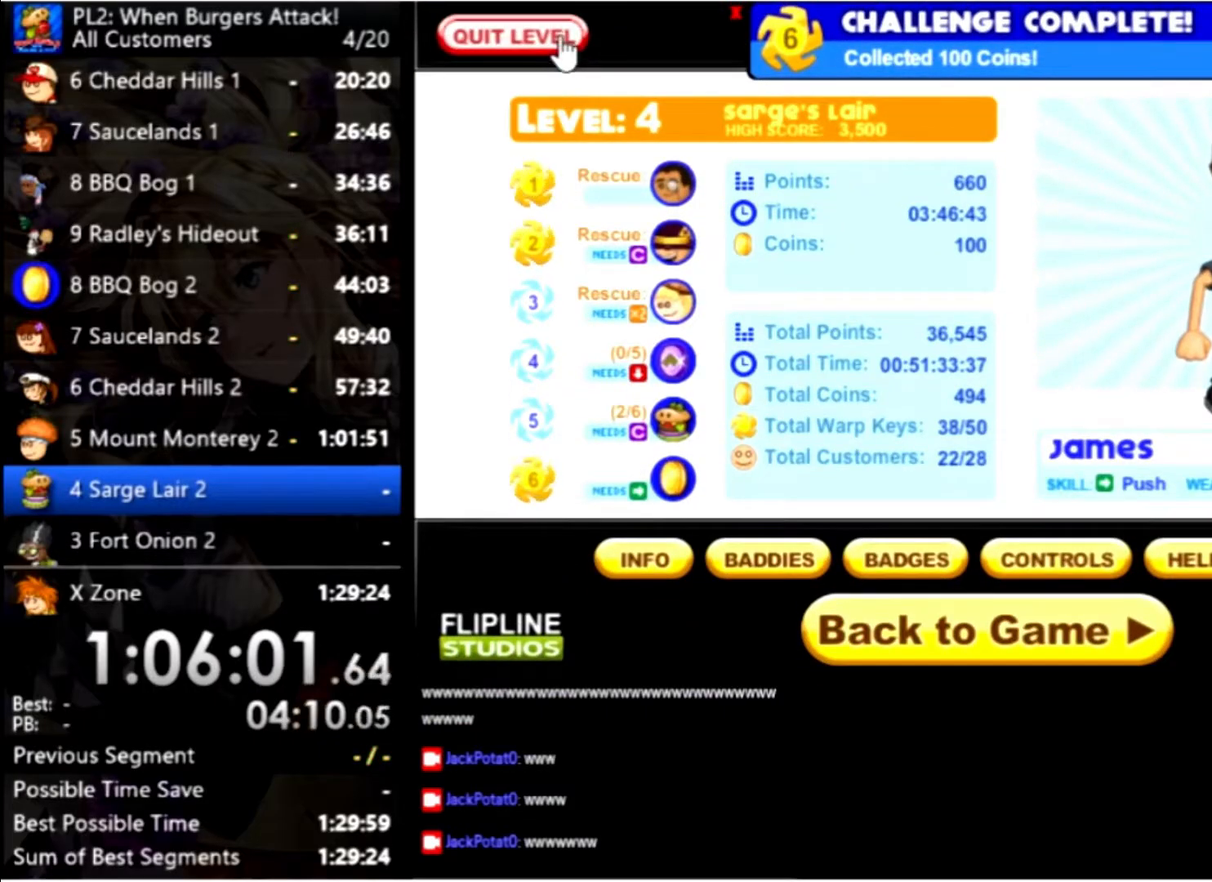
{"keys": [], "mouse": [], "events": [[34, "mouse_left", "down"], [134, "mouse_left", "up"]]}
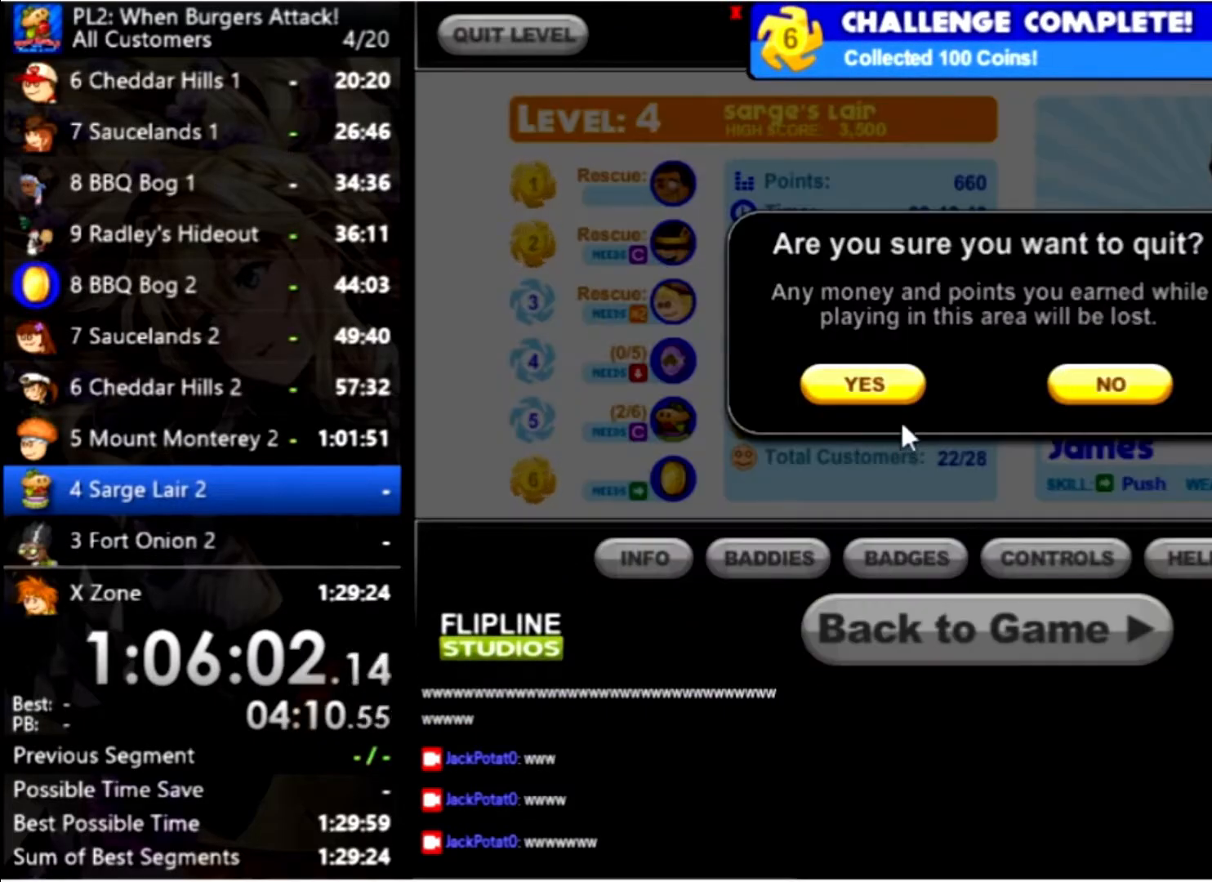
{"keys": [], "mouse": [], "events": [[234, "mouse_left", "down"], [334, "mouse_left", "up"]]}
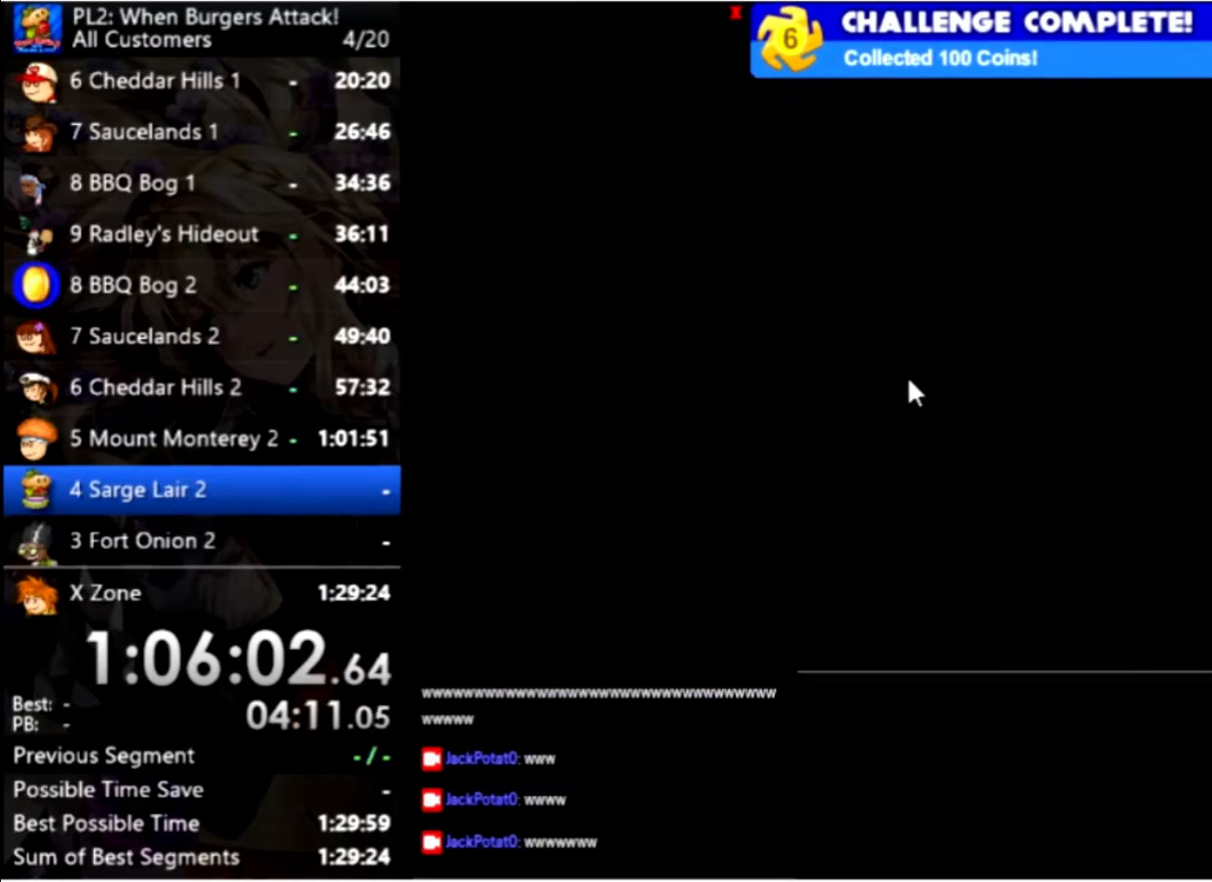
{"keys": [], "mouse": [], "events": []}
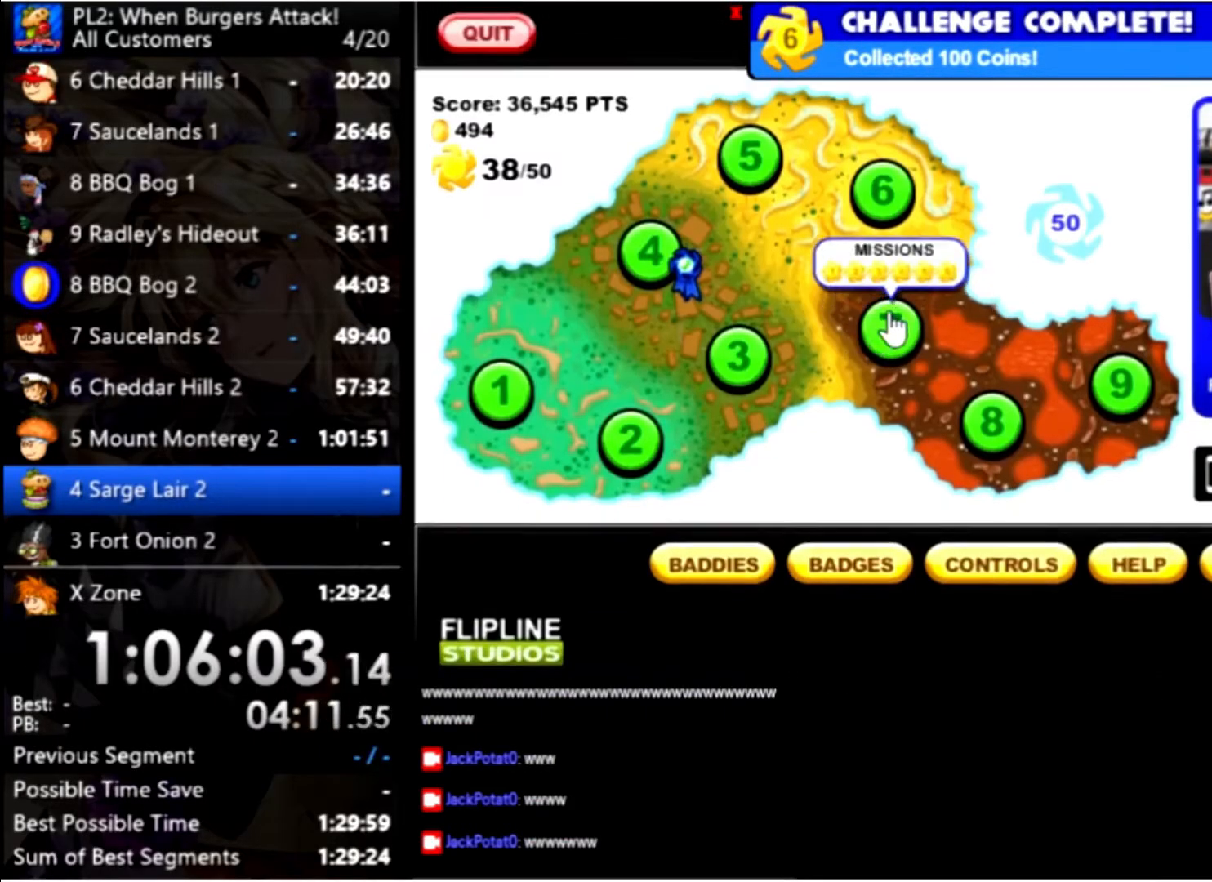
{"keys": [], "mouse": ["left"], "events": [[500, "mouse_left", "down"]]}
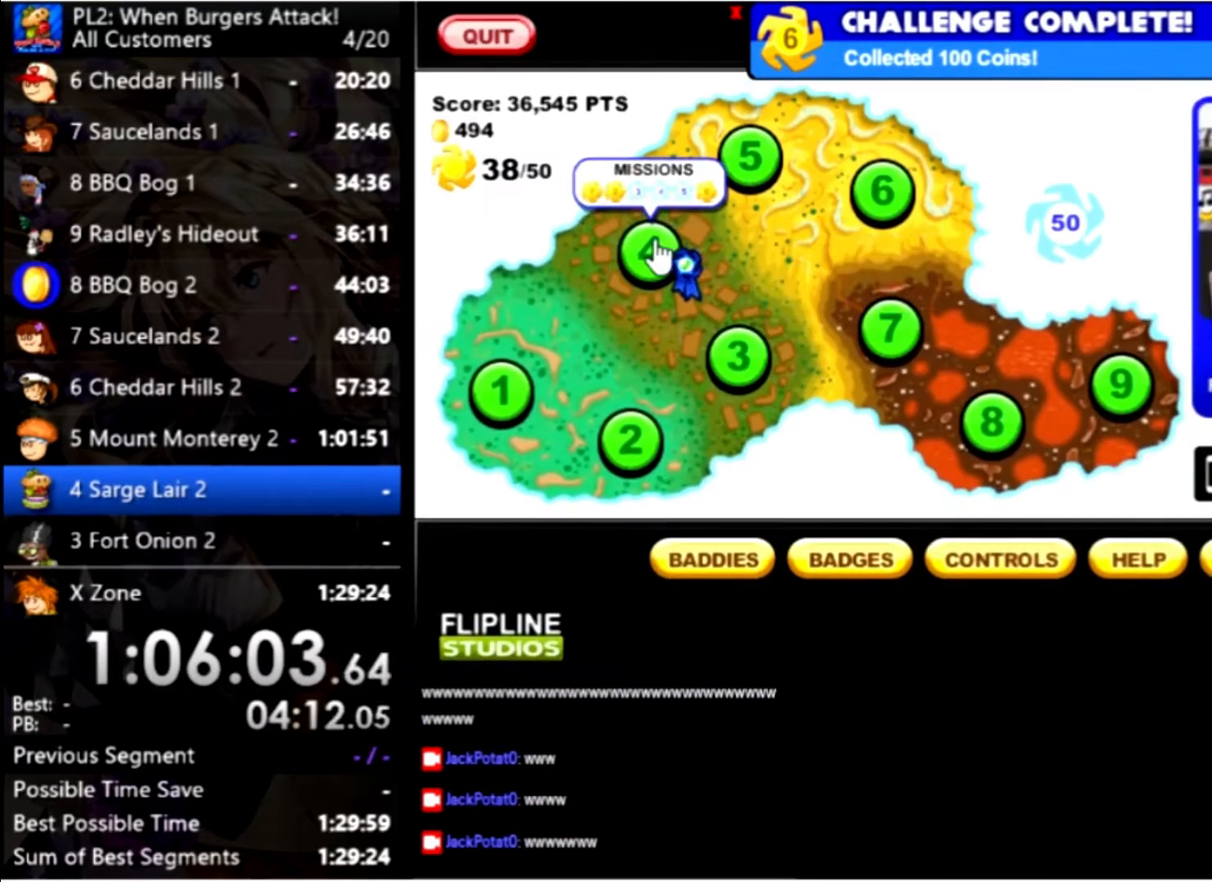
{"keys": [], "mouse": [], "events": [[34, "mouse_left", "up"]]}
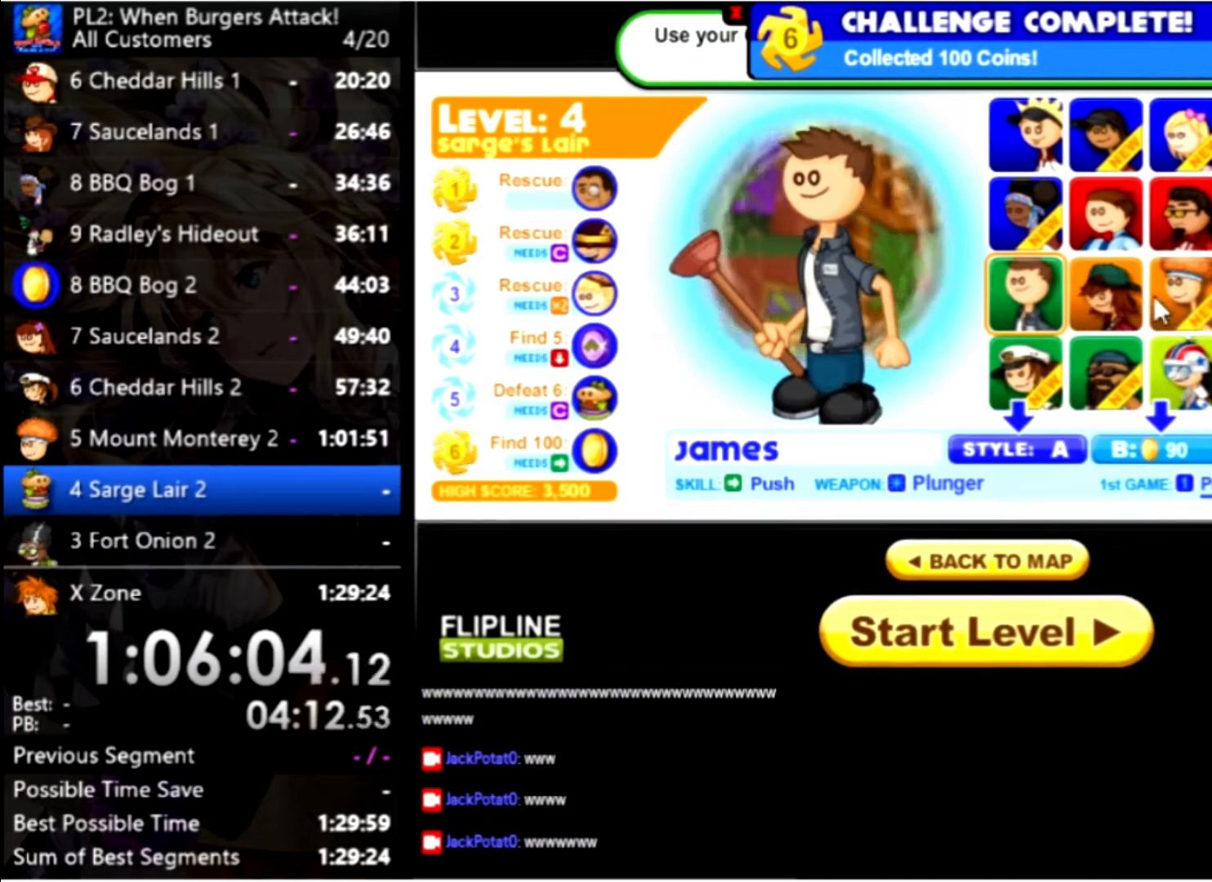
{"keys": [], "mouse": [], "events": []}
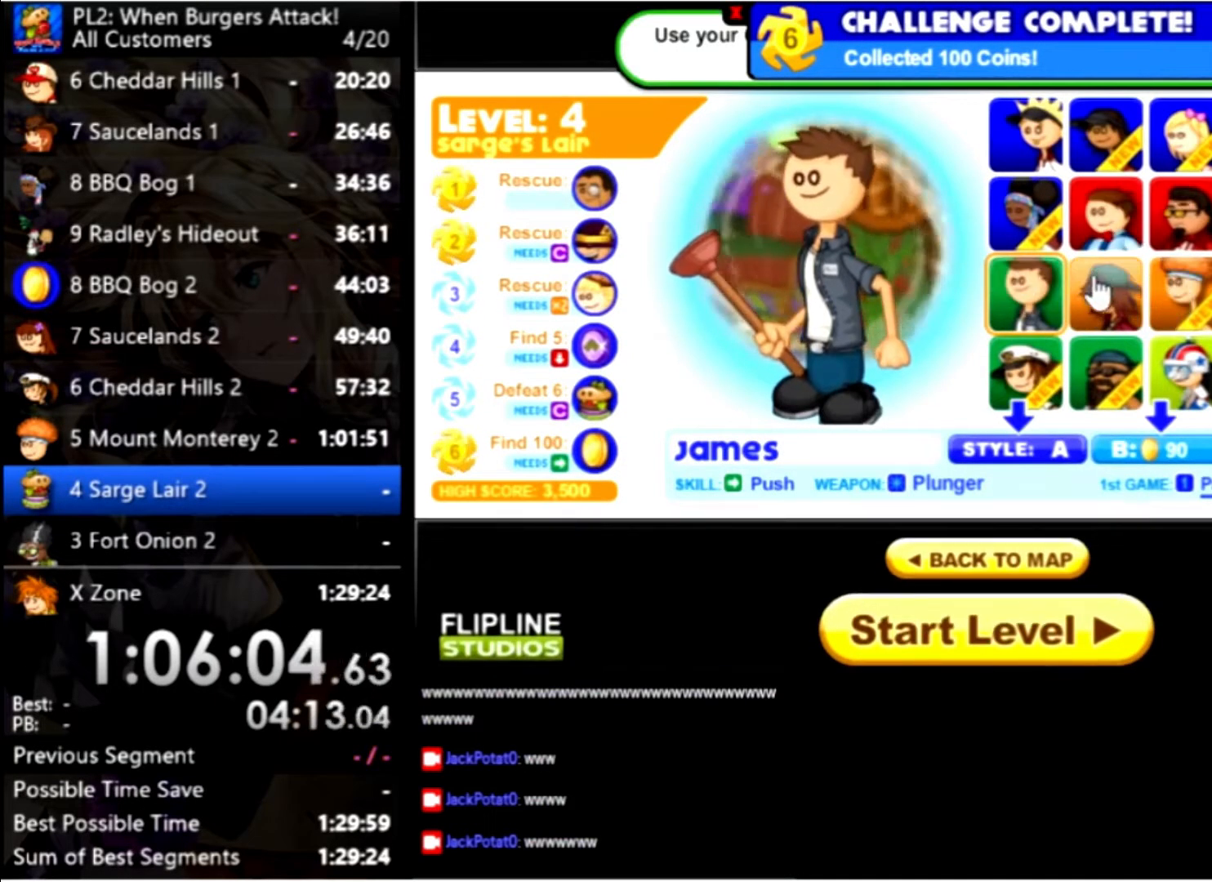
{"keys": [], "mouse": [], "events": [[300, "mouse_left", "down"], [367, "mouse_left", "up"]]}
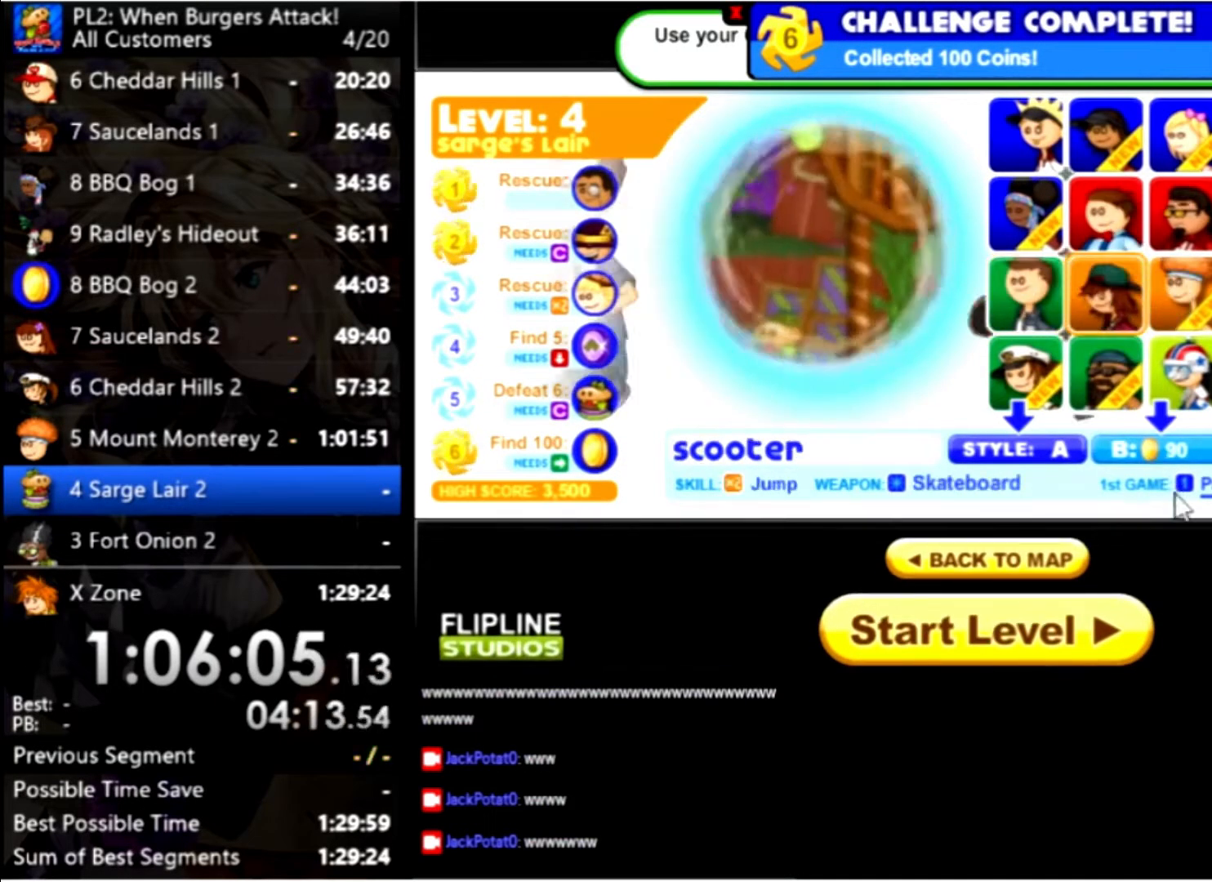
{"keys": [], "mouse": ["left"], "events": [[467, "mouse_left", "down"]]}